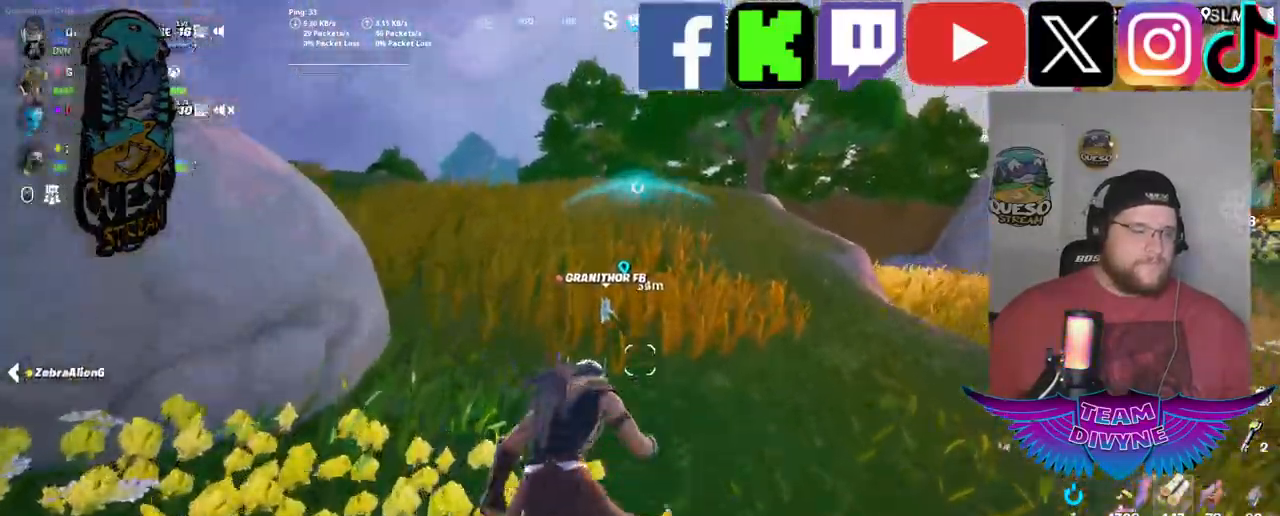
Gameplay with keyboard and mouse; each line is a JSON object with the keys and mouse buttons held at the frame after it. "events" lists presses ("down") and releases ("up") of "1", "2", "3", "4", "5", "a", "alt", "c", "caps_lock", "ctrl", "d", "e", "f", "g", "q", "r", "s", "shift", "space", "t", "tab", "v", "w", "x", "z", "mouse_left", "mouse_wheel" and "mouse_right" between this image and that frame as [ms after this image, input, new state], when the widget could be followed in between. "mouse_left", "mouse_wheel", "mouse_right" = the "left", "wheel", "right" buttons of the "mouse" list. No other keys are recorded. "wheel" means that the mouse wheel is clicked or scrolled. "mouse_move" is the direction in which the mouse moves at that frame (one of eight, or "still"), when it could be read.
{"keys": ["w"], "mouse": [], "mouse_move": "still", "events": []}
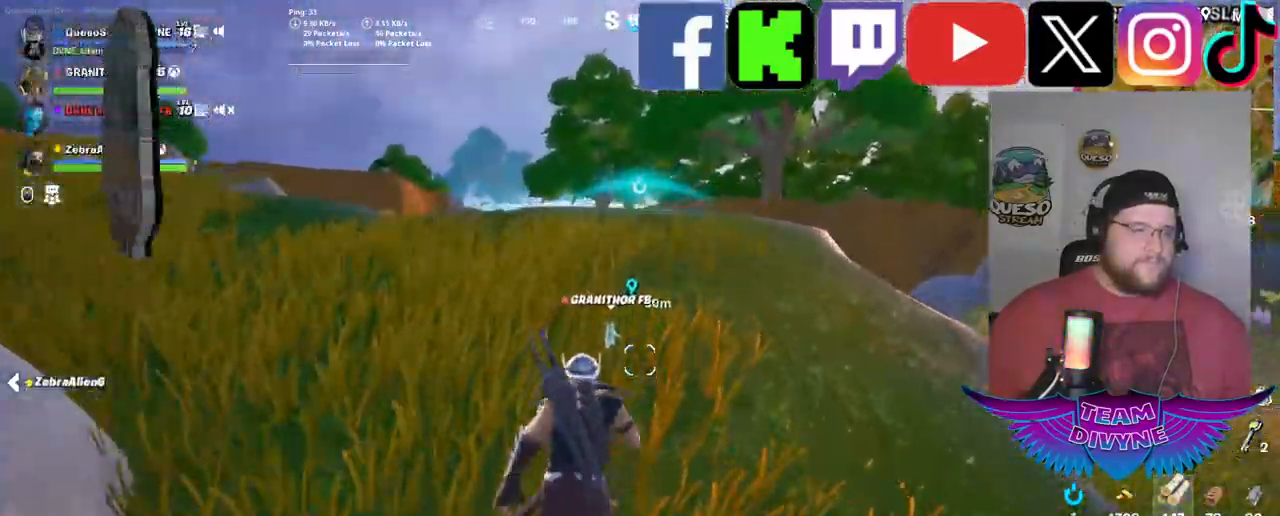
{"keys": ["w"], "mouse": [], "mouse_move": "still", "events": []}
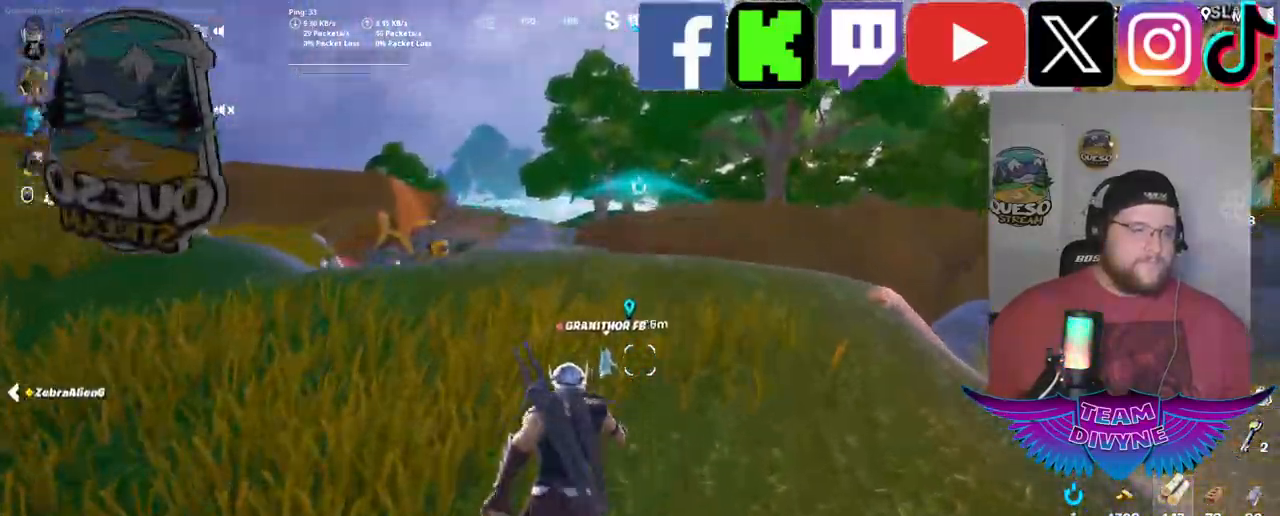
{"keys": ["w"], "mouse": [], "mouse_move": "still", "events": []}
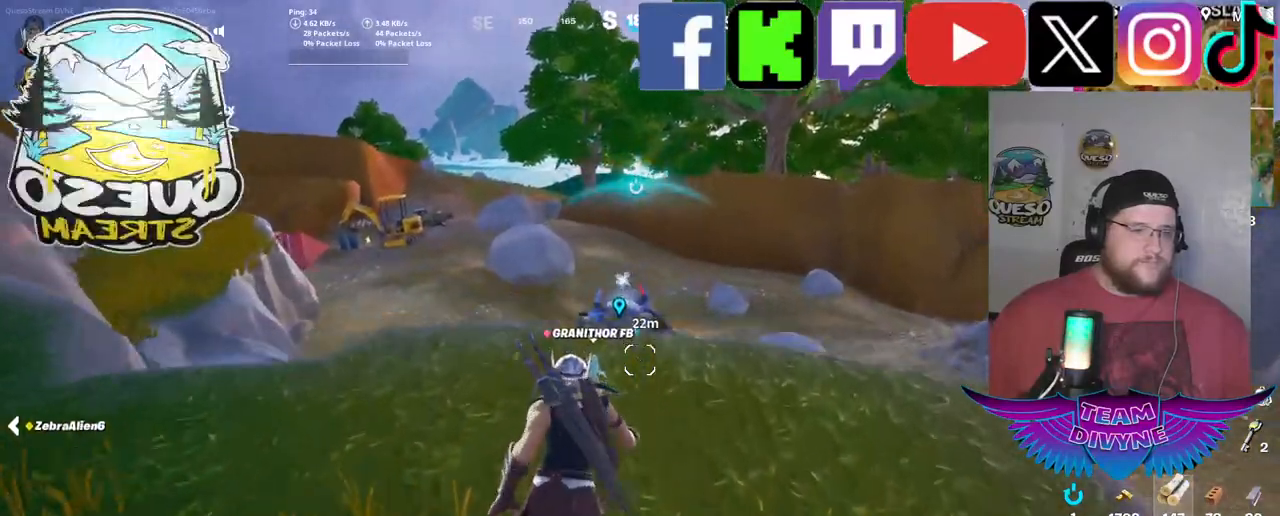
{"keys": ["w"], "mouse": [], "mouse_move": "still", "events": []}
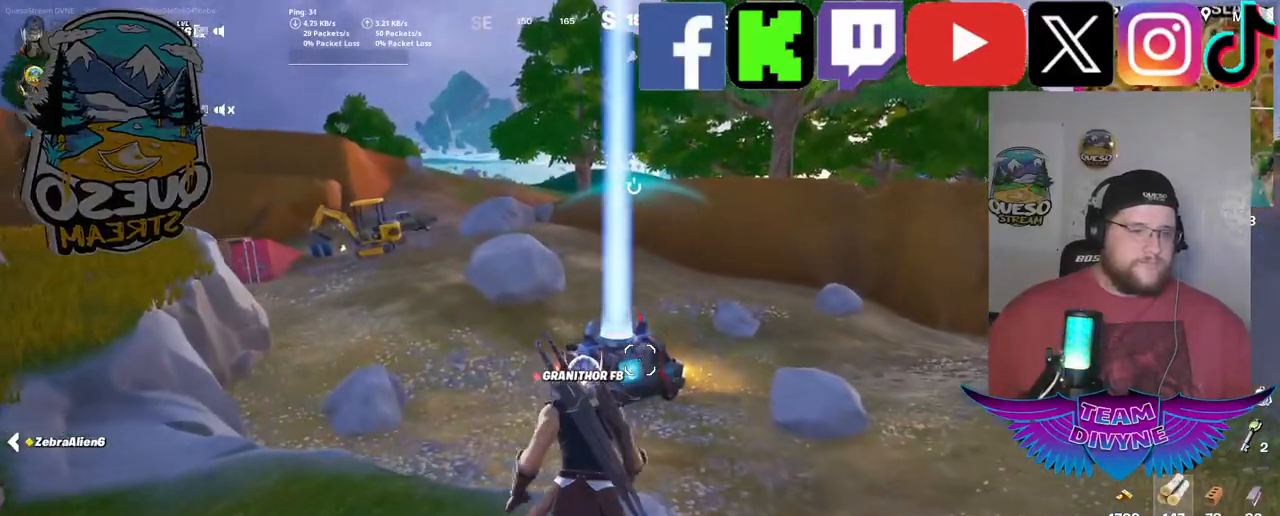
{"keys": [], "mouse": [], "mouse_move": "still", "events": [[333, "w", "up"]]}
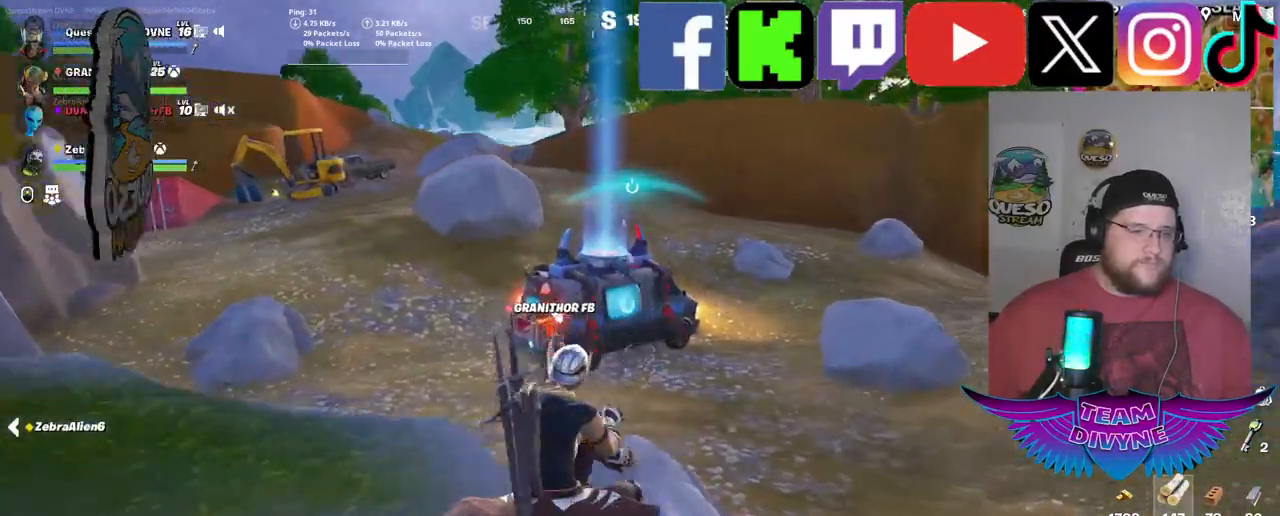
{"keys": [], "mouse": [], "mouse_move": "still", "events": []}
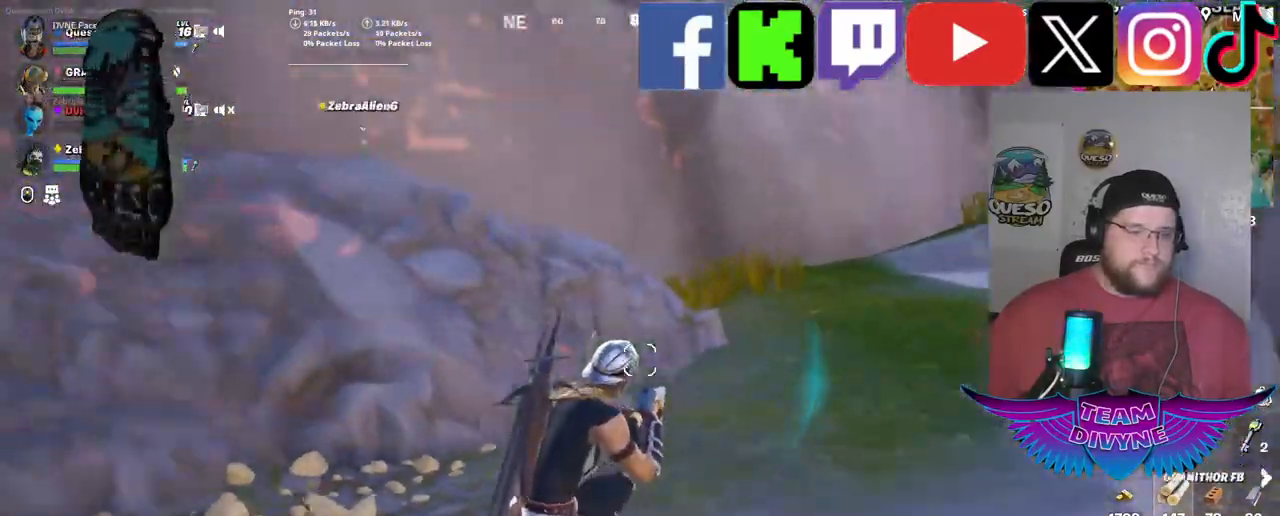
{"keys": ["w"], "mouse": [], "mouse_move": "up-right", "events": [[83, "w", "down"]]}
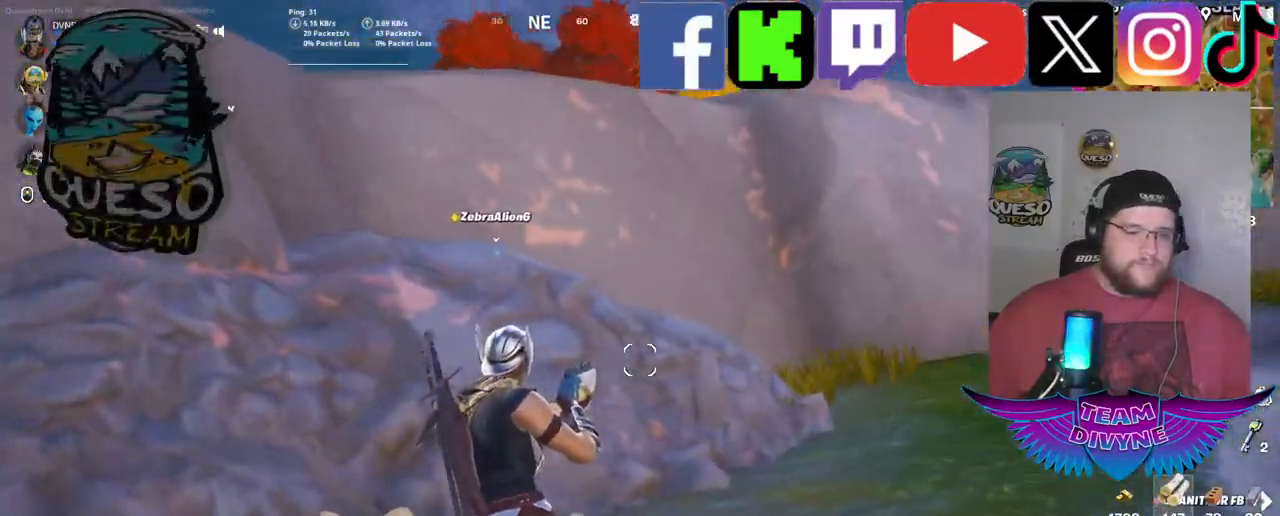
{"keys": [], "mouse": [], "mouse_move": "right", "events": [[350, "w", "up"], [433, "mouse_wheel", "down"], [483, "mouse_wheel", "up"]]}
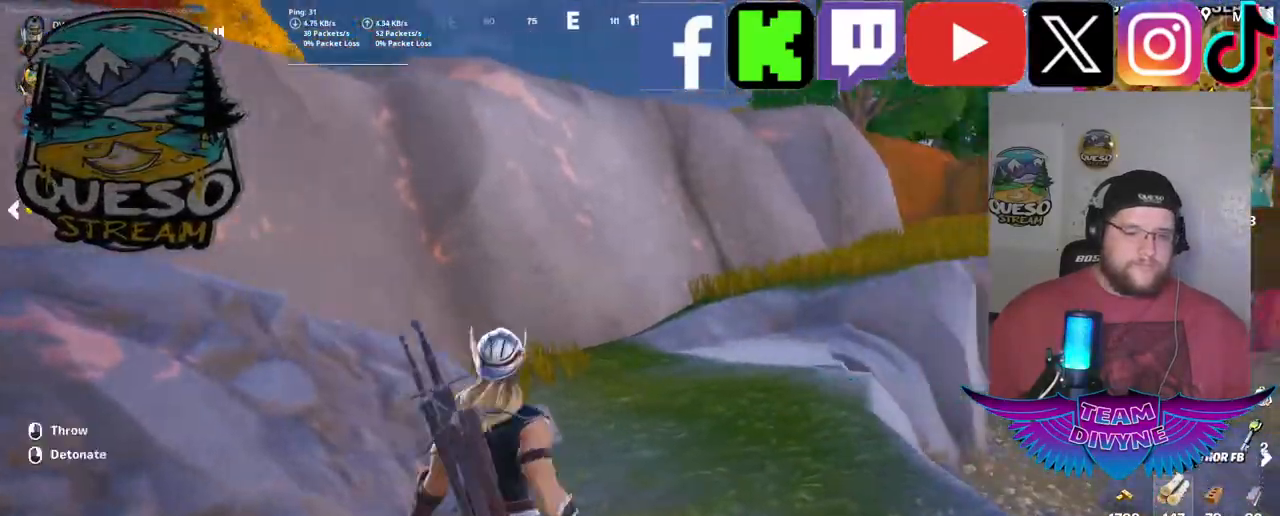
{"keys": [], "mouse": [], "mouse_move": "still", "events": []}
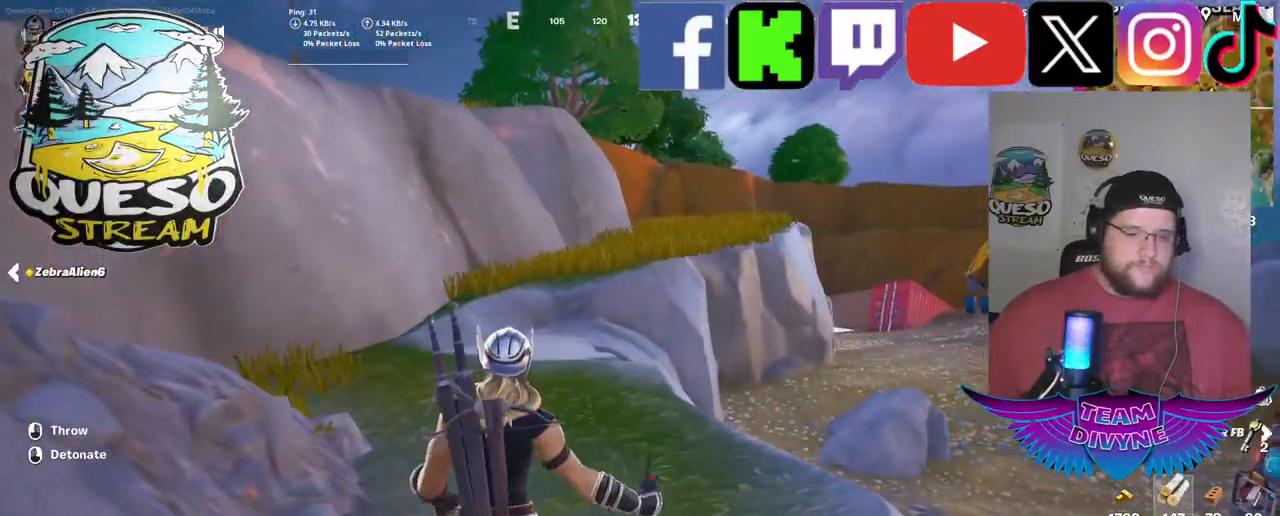
{"keys": [], "mouse": ["left"], "mouse_move": "right", "events": [[467, "mouse_left", "down"]]}
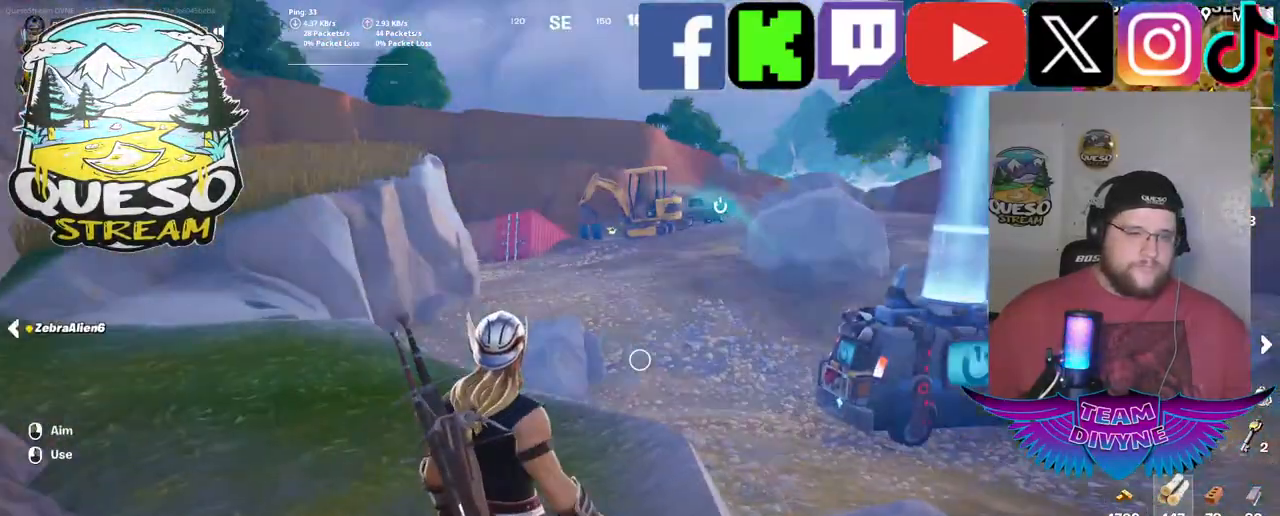
{"keys": [], "mouse": [], "mouse_move": "still", "events": [[150, "mouse_left", "up"]]}
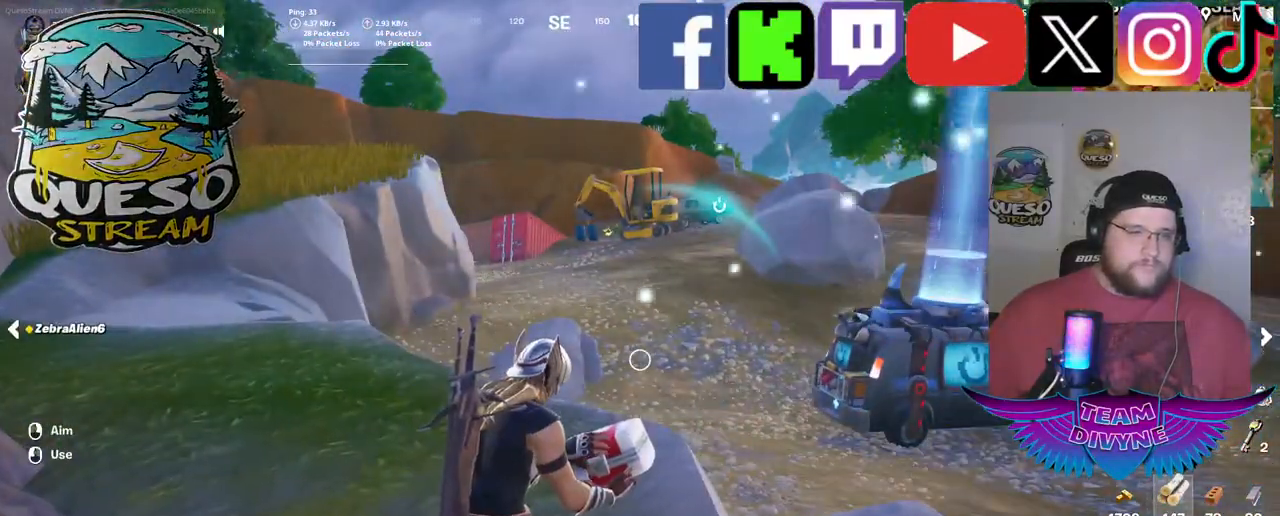
{"keys": [], "mouse": [], "mouse_move": "still", "events": []}
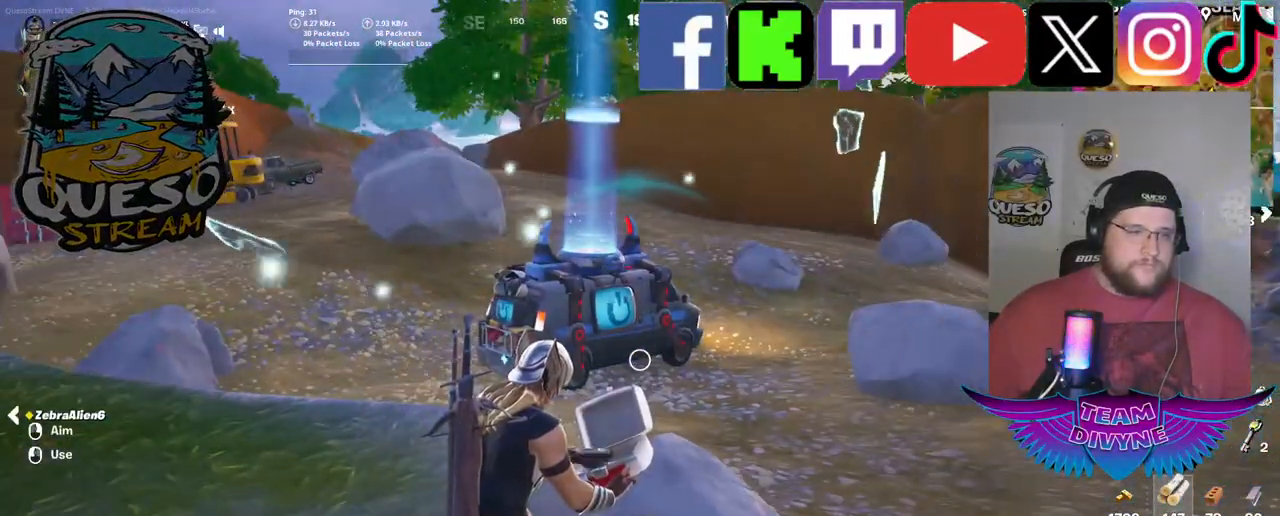
{"keys": [], "mouse": [], "mouse_move": "still", "events": []}
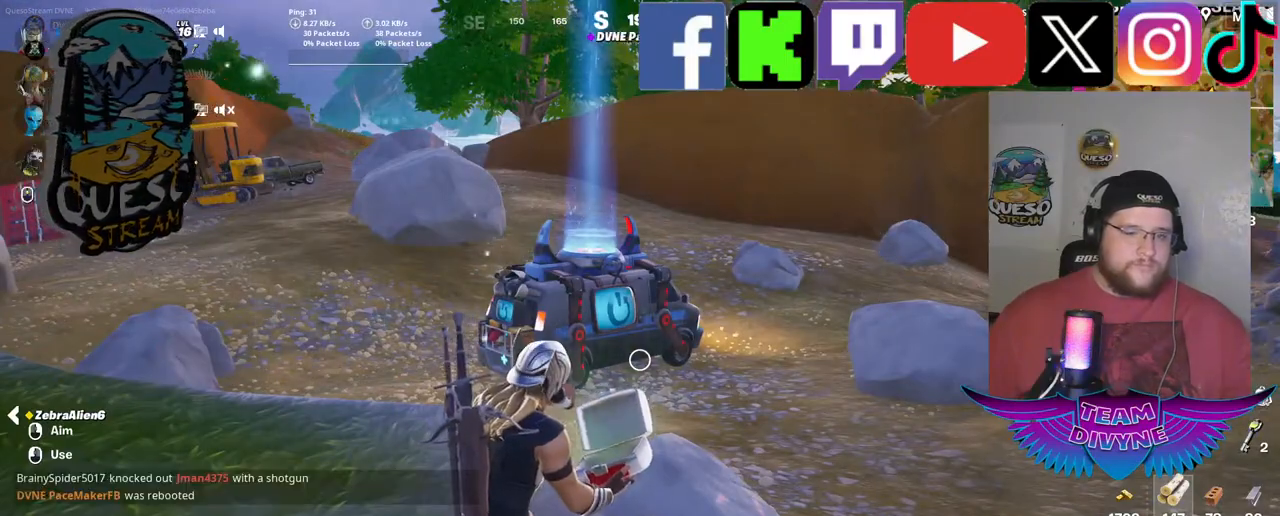
{"keys": [], "mouse": [], "mouse_move": "still", "events": []}
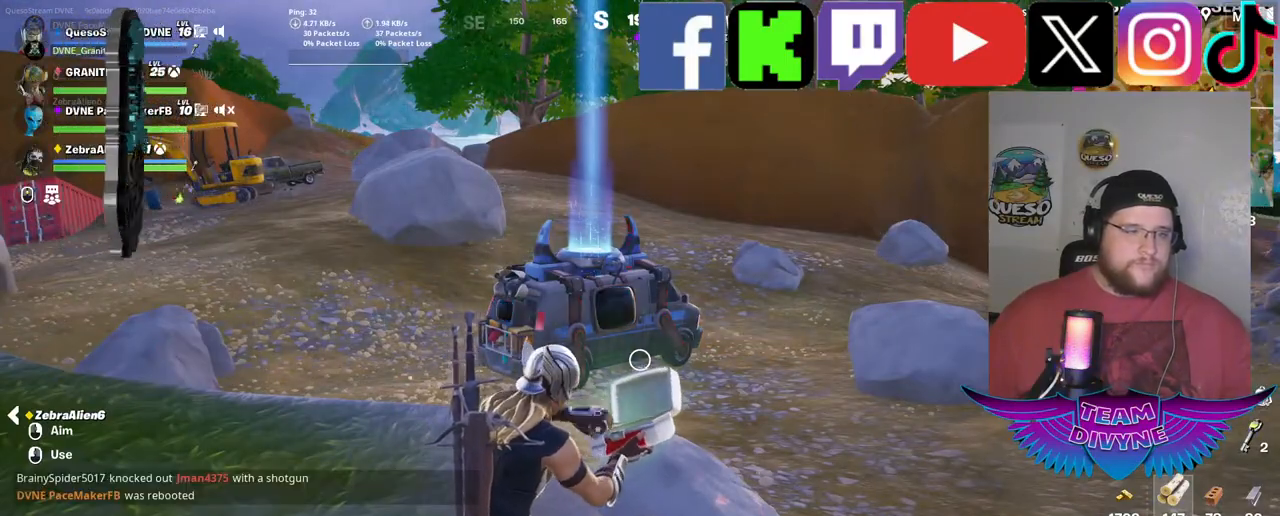
{"keys": [], "mouse": [], "mouse_move": "up-left", "events": []}
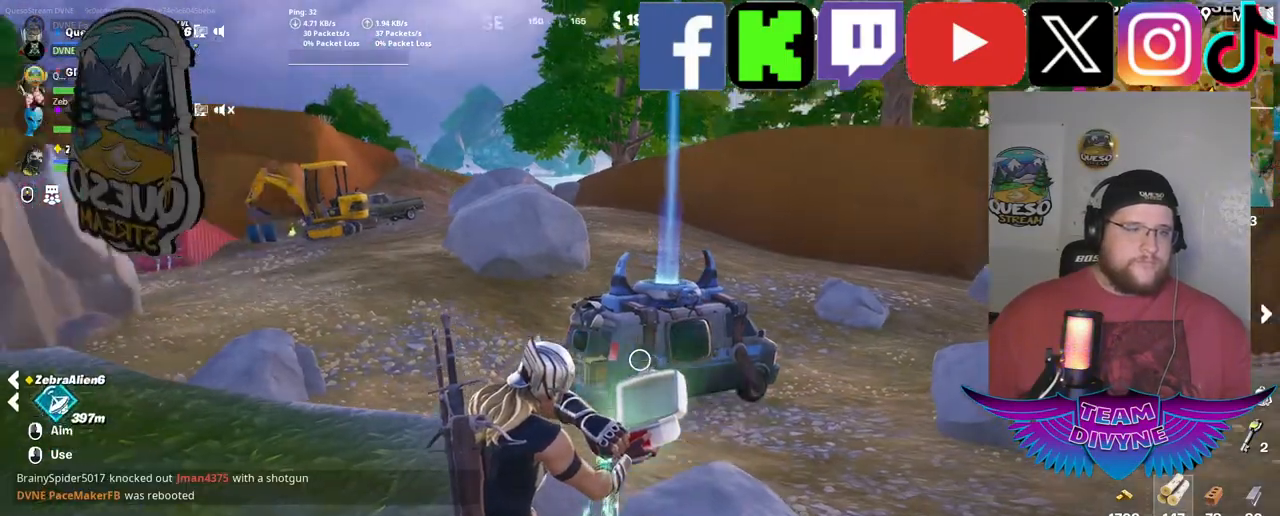
{"keys": [], "mouse": [], "mouse_move": "up-left", "events": []}
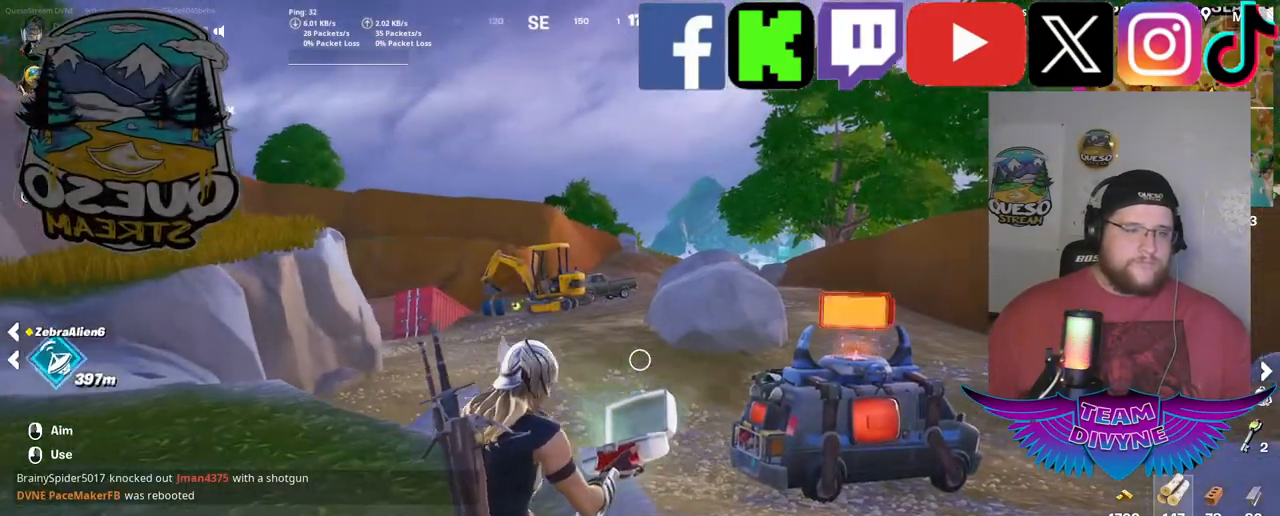
{"keys": [], "mouse": [], "mouse_move": "still", "events": []}
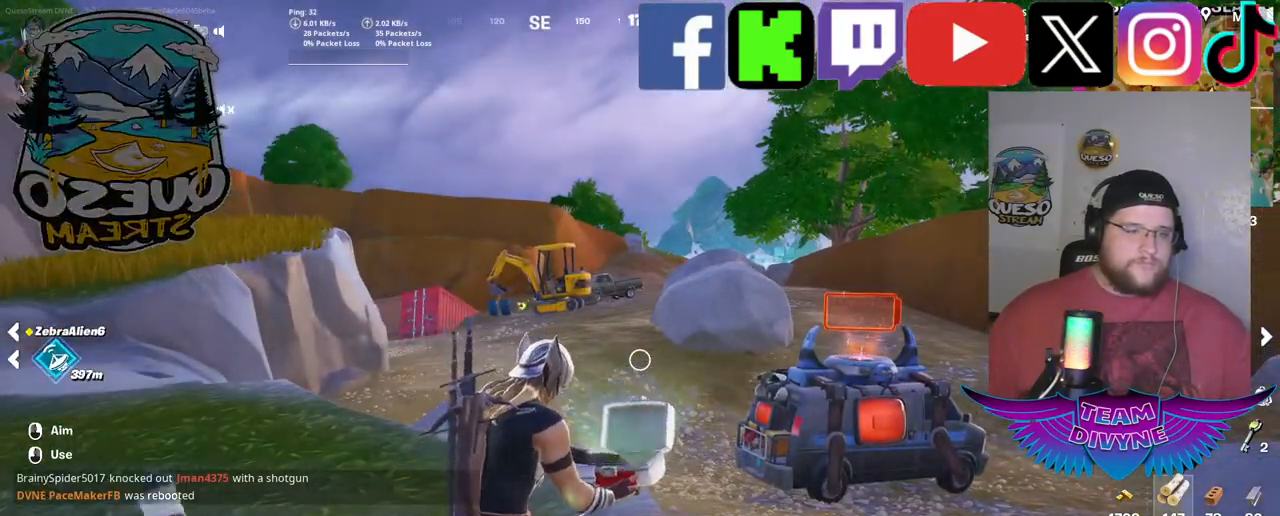
{"keys": [], "mouse": [], "mouse_move": "right", "events": []}
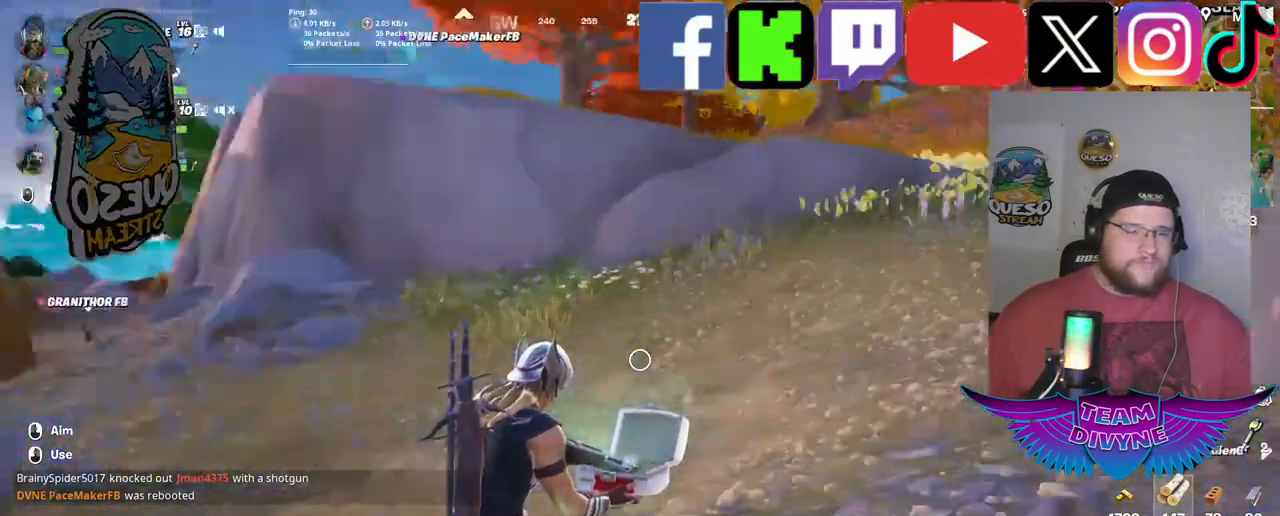
{"keys": [], "mouse": [], "mouse_move": "right", "events": []}
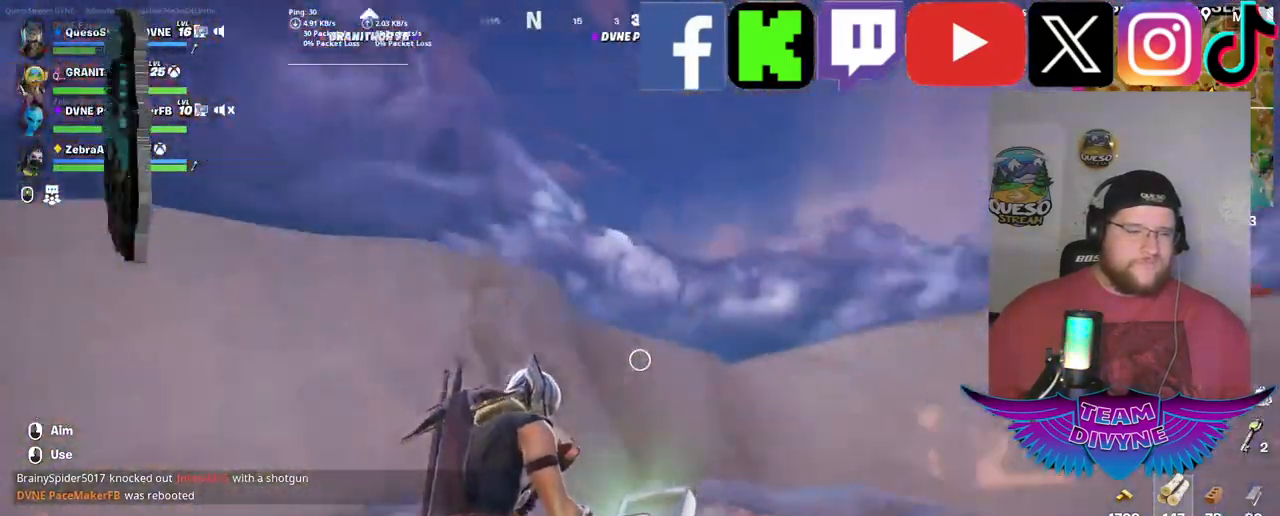
{"keys": [], "mouse": [], "mouse_move": "down", "events": []}
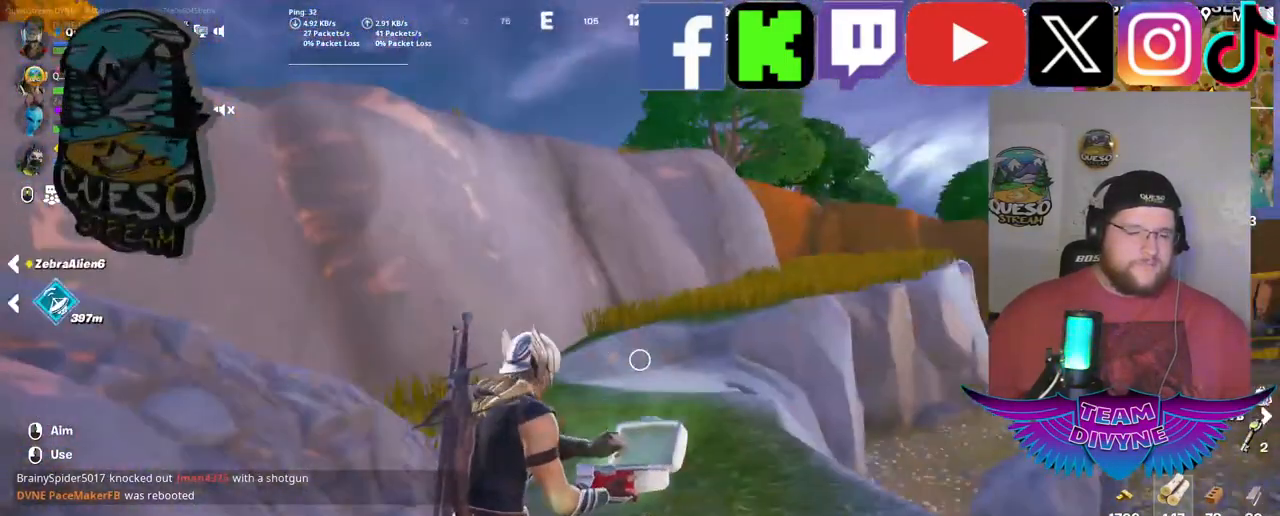
{"keys": [], "mouse": [], "mouse_move": "right", "events": []}
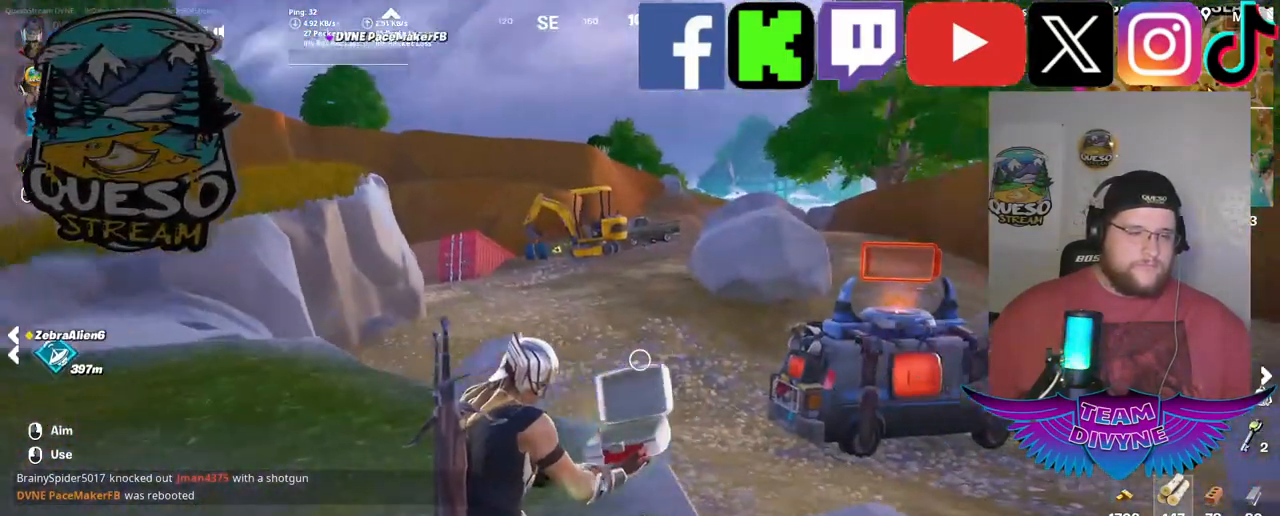
{"keys": [], "mouse": [], "mouse_move": "still", "events": []}
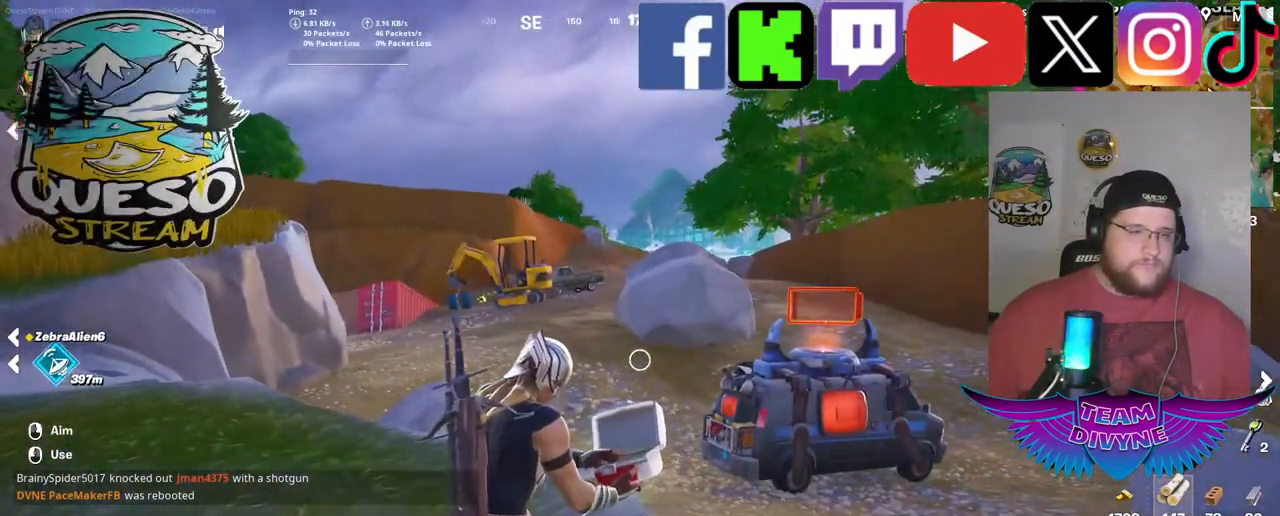
{"keys": [], "mouse": [], "mouse_move": "still", "events": []}
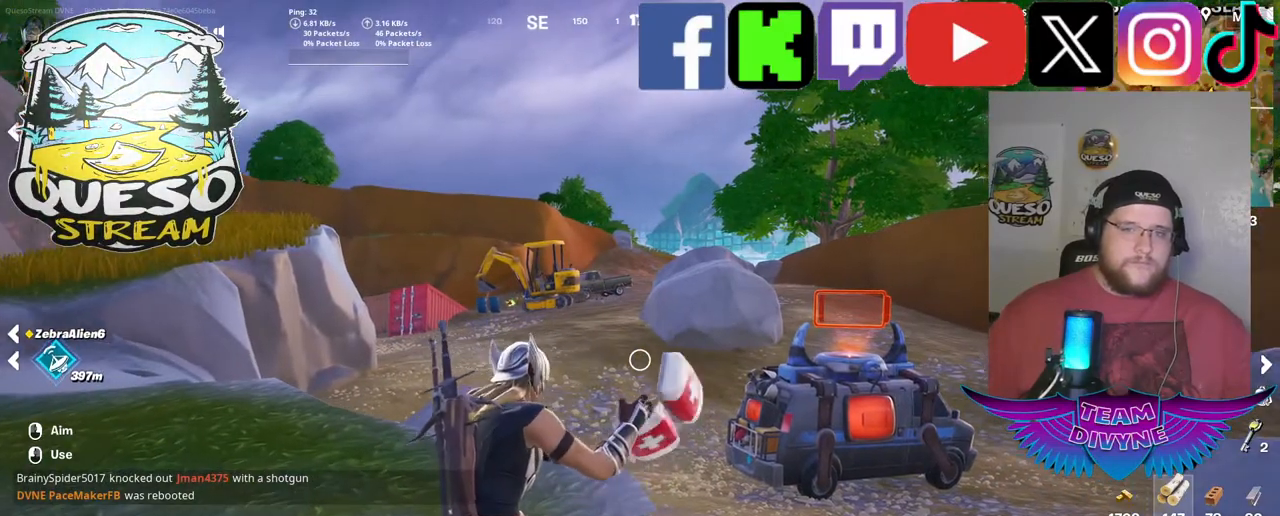
{"keys": [], "mouse": [], "mouse_move": "still", "events": []}
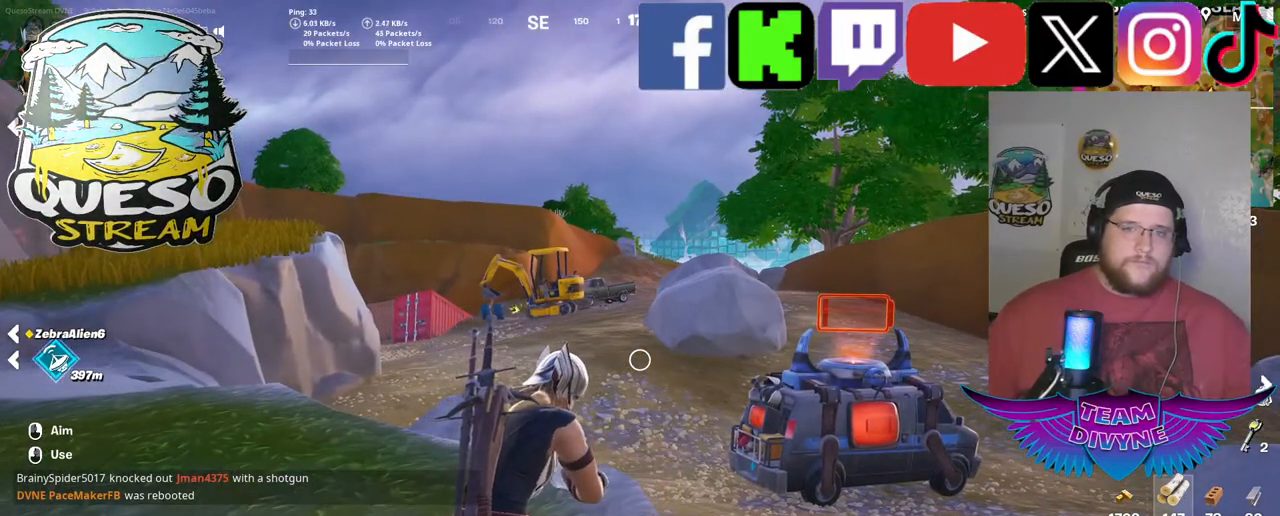
{"keys": [], "mouse": [], "mouse_move": "still", "events": []}
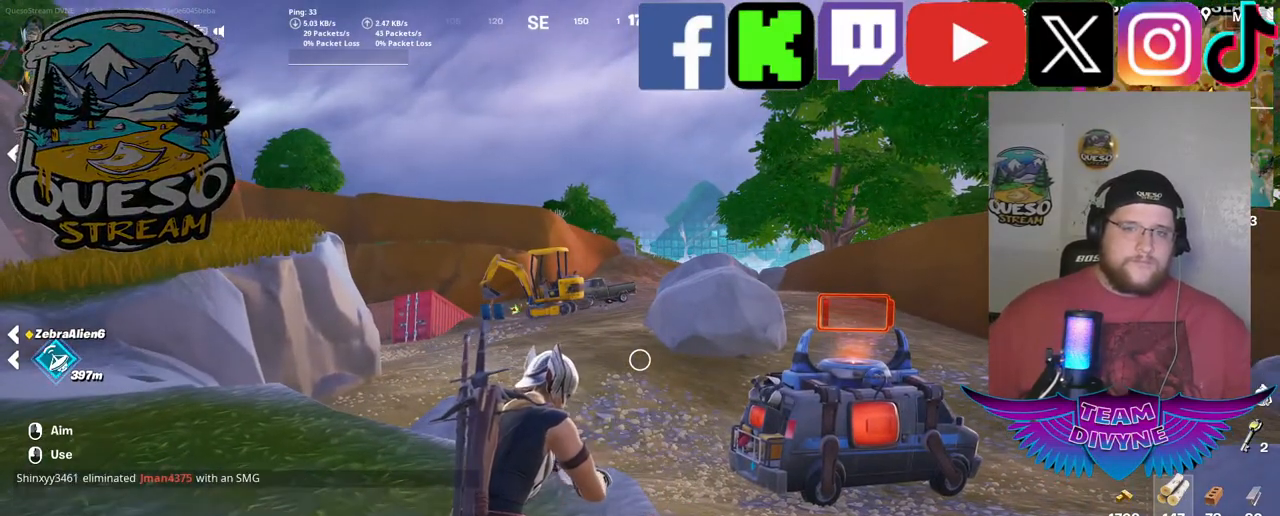
{"keys": [], "mouse": [], "mouse_move": "left", "events": []}
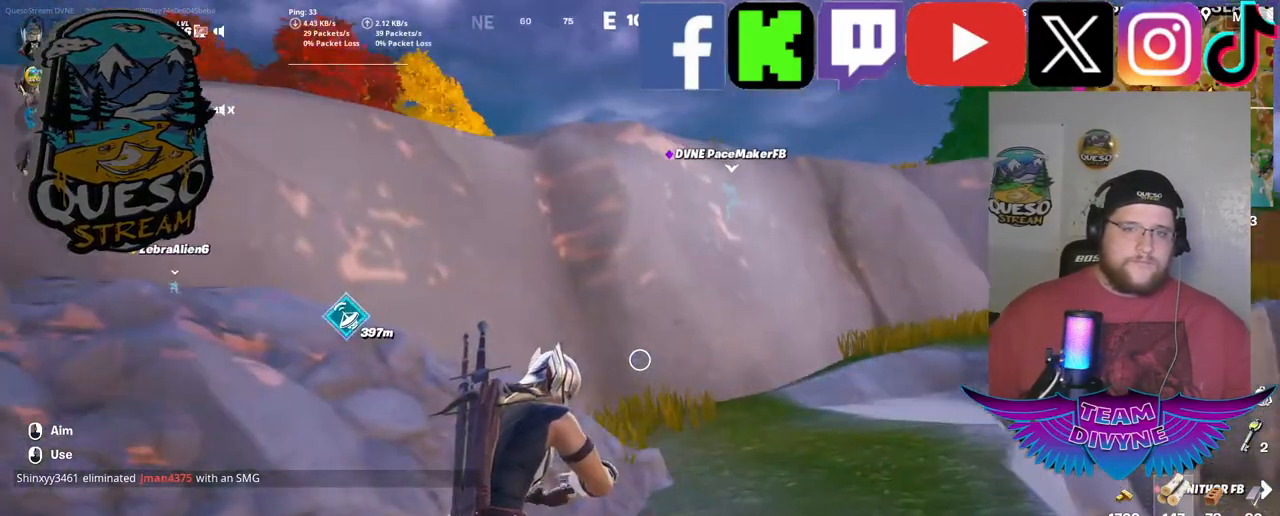
{"keys": [], "mouse": [], "mouse_move": "still", "events": []}
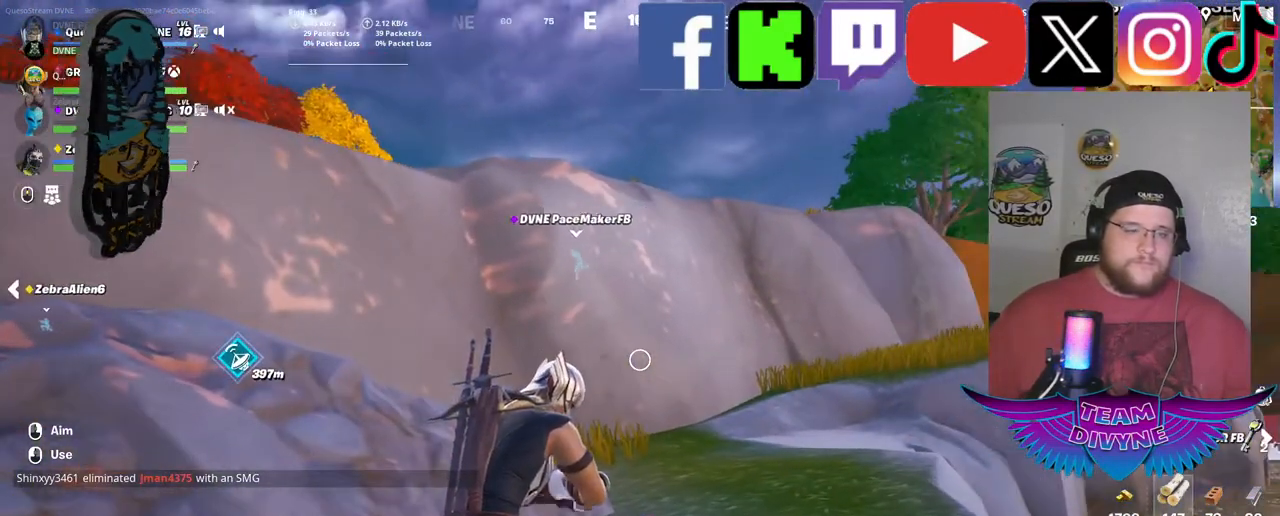
{"keys": [], "mouse": [], "mouse_move": "still", "events": []}
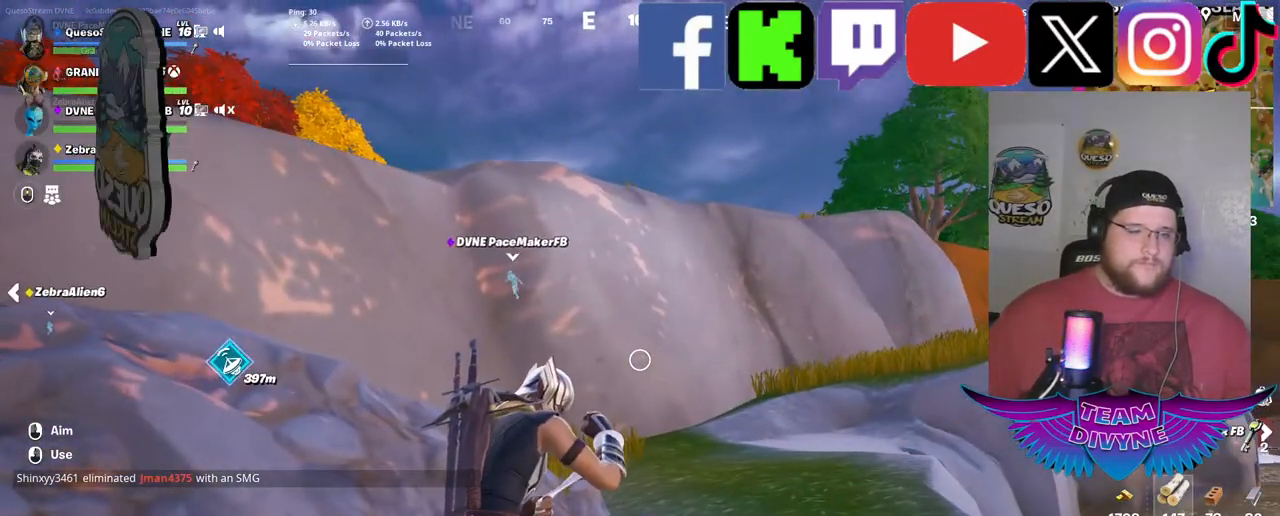
{"keys": [], "mouse": [], "mouse_move": "still", "events": []}
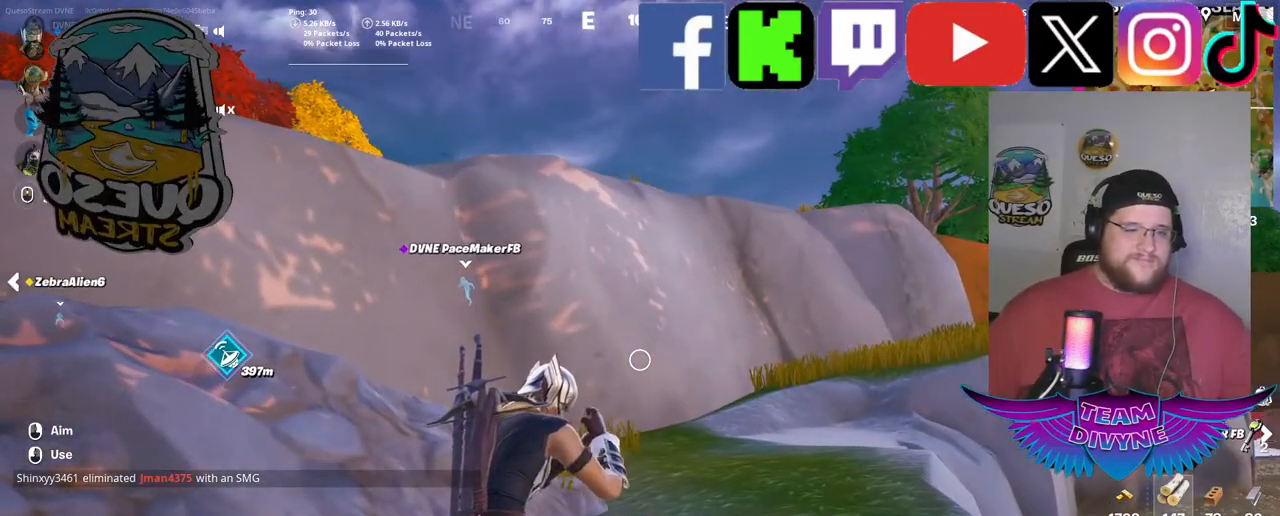
{"keys": [], "mouse": [], "mouse_move": "still", "events": []}
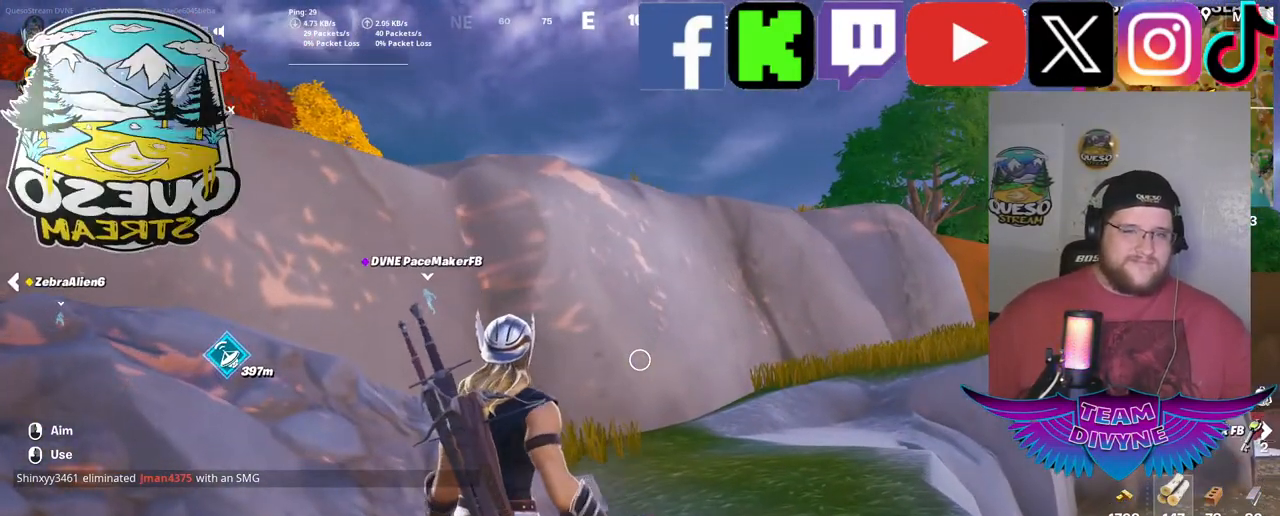
{"keys": ["w"], "mouse": [], "mouse_move": "right", "events": [[417, "w", "down"]]}